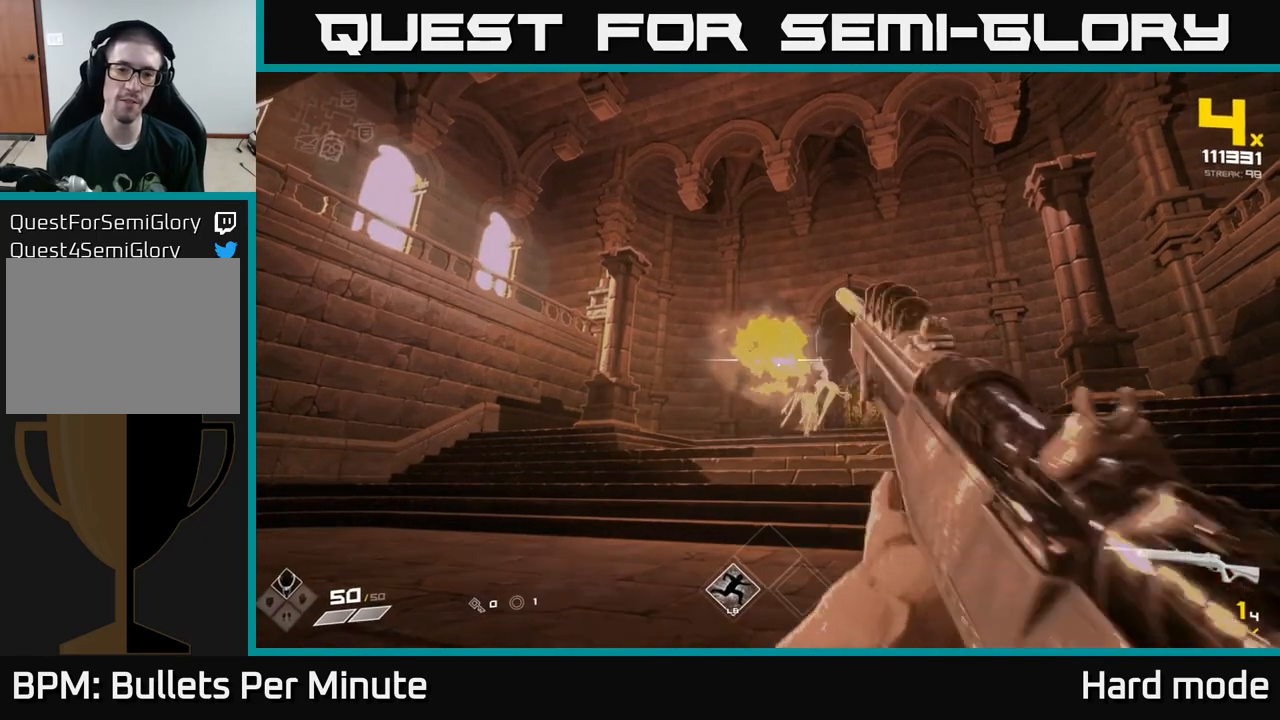
Gameplay with a controller (Xbox layout); each line is a JSON object with the inputs held at the frame after it. "events" lists button and stick changes between this image and that frame as [ms after this image, input, new state], when the widget could be followed in between.
{"buttons": [], "left_stick": "center", "right_stick": "down-right", "events": [[50, "R2", "down"], [50, "left_stick", "right"], [117, "R2", "up"], [183, "left_stick", "center"], [250, "R2", "down"], [333, "R2", "up"], [450, "R2", "down"], [467, "right_stick", "down-right"], [483, "R2", "up"]]}
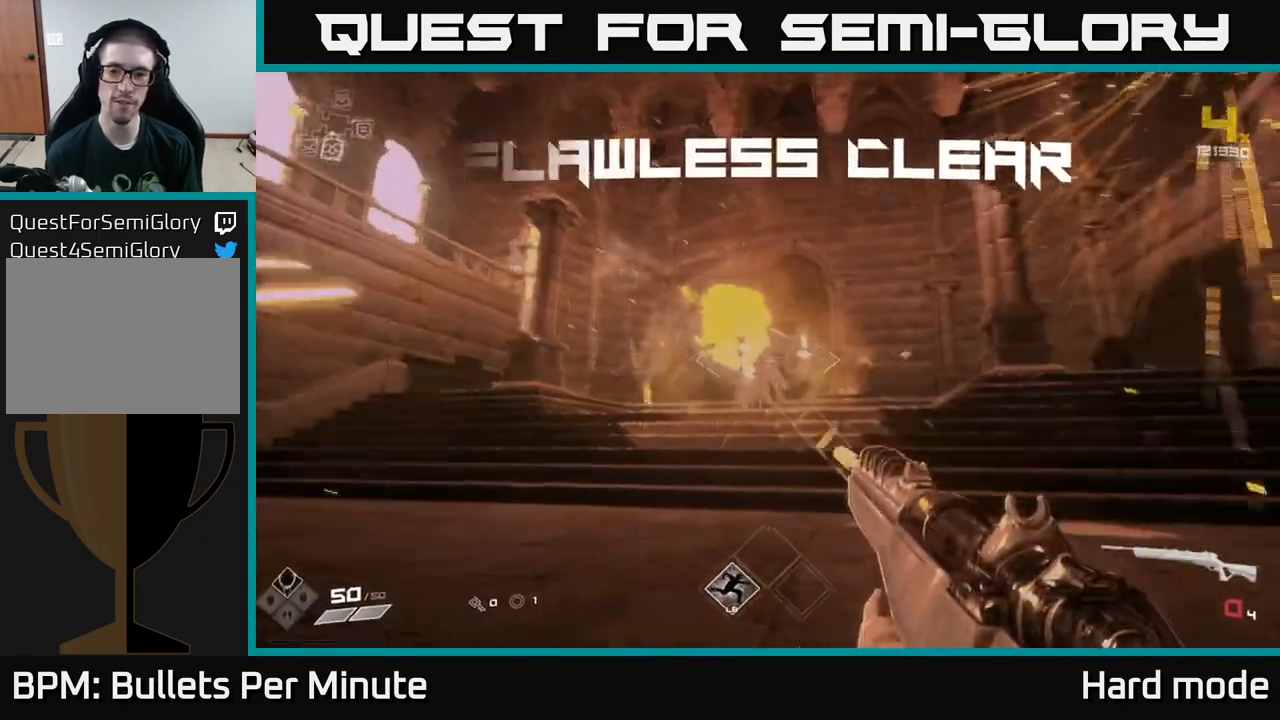
{"buttons": ["R1"], "left_stick": "up", "right_stick": "center", "events": [[50, "right_stick", "center"], [167, "R1", "down"], [183, "left_stick", "up"], [267, "R1", "up"], [467, "R1", "down"]]}
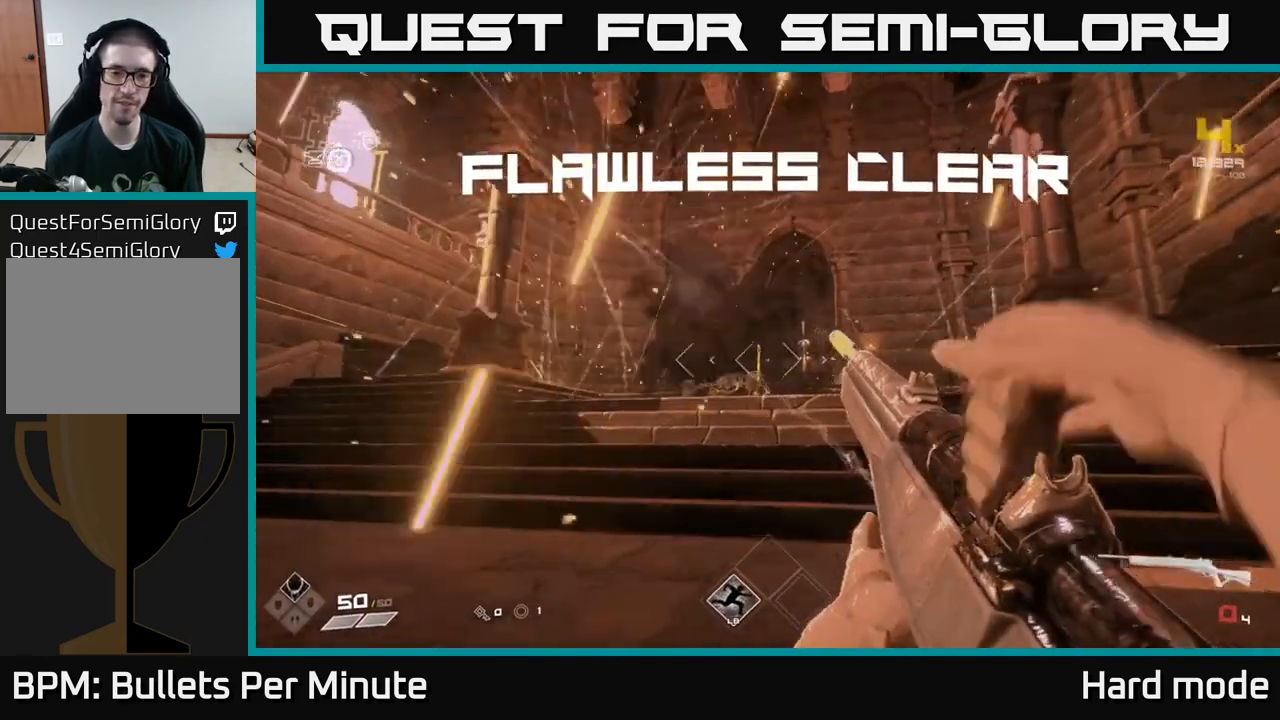
{"buttons": [], "left_stick": "up", "right_stick": "center", "events": [[83, "R1", "up"], [283, "R1", "down"], [433, "R1", "up"]]}
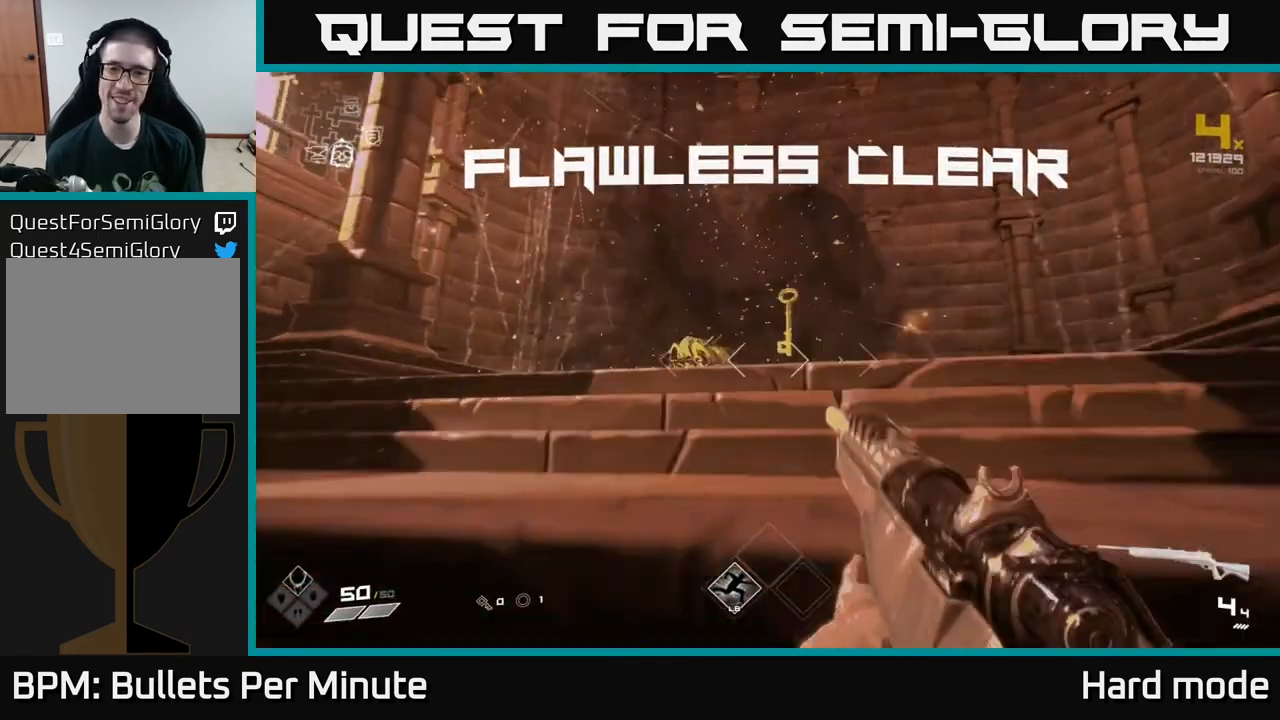
{"buttons": [], "left_stick": "down", "right_stick": "right", "events": [[33, "L1", "down"], [150, "right_stick", "down-right"], [167, "L1", "up"], [267, "right_stick", "right"], [433, "left_stick", "left"], [500, "left_stick", "down"]]}
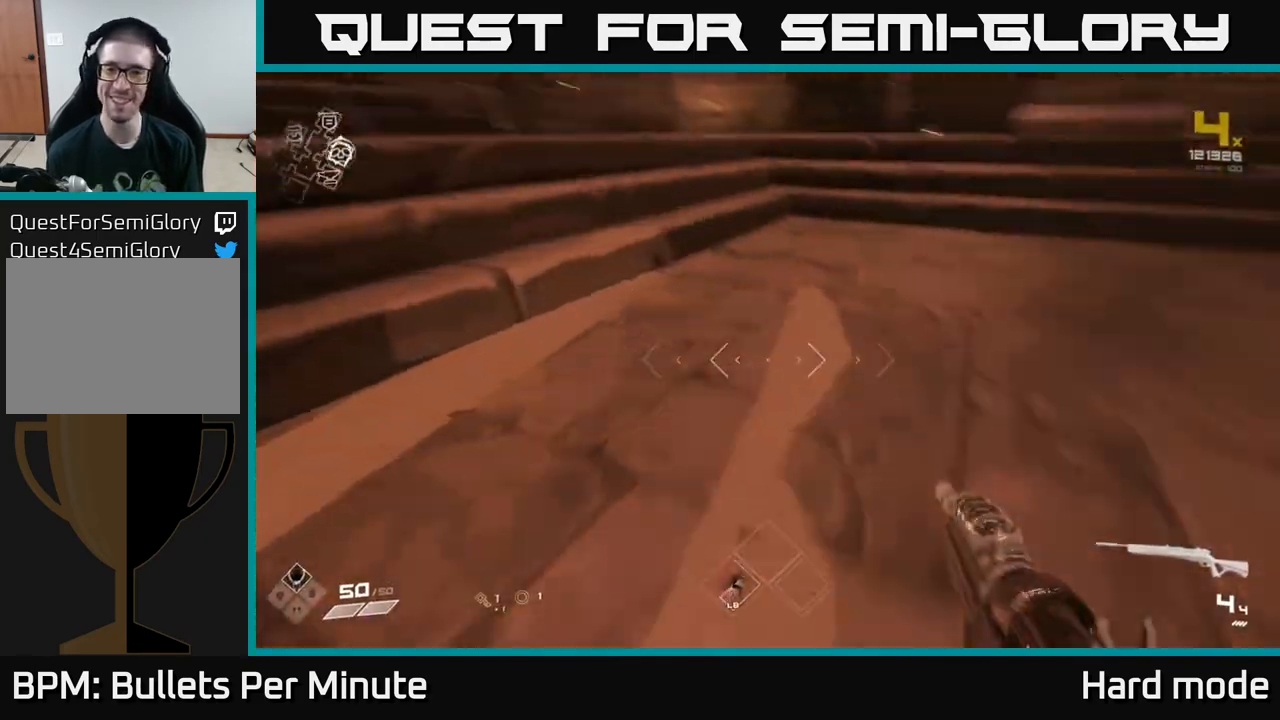
{"buttons": [], "left_stick": "up", "right_stick": "right", "events": [[33, "left_stick", "down-right"], [183, "left_stick", "right"], [350, "left_stick", "up-right"], [500, "left_stick", "up"]]}
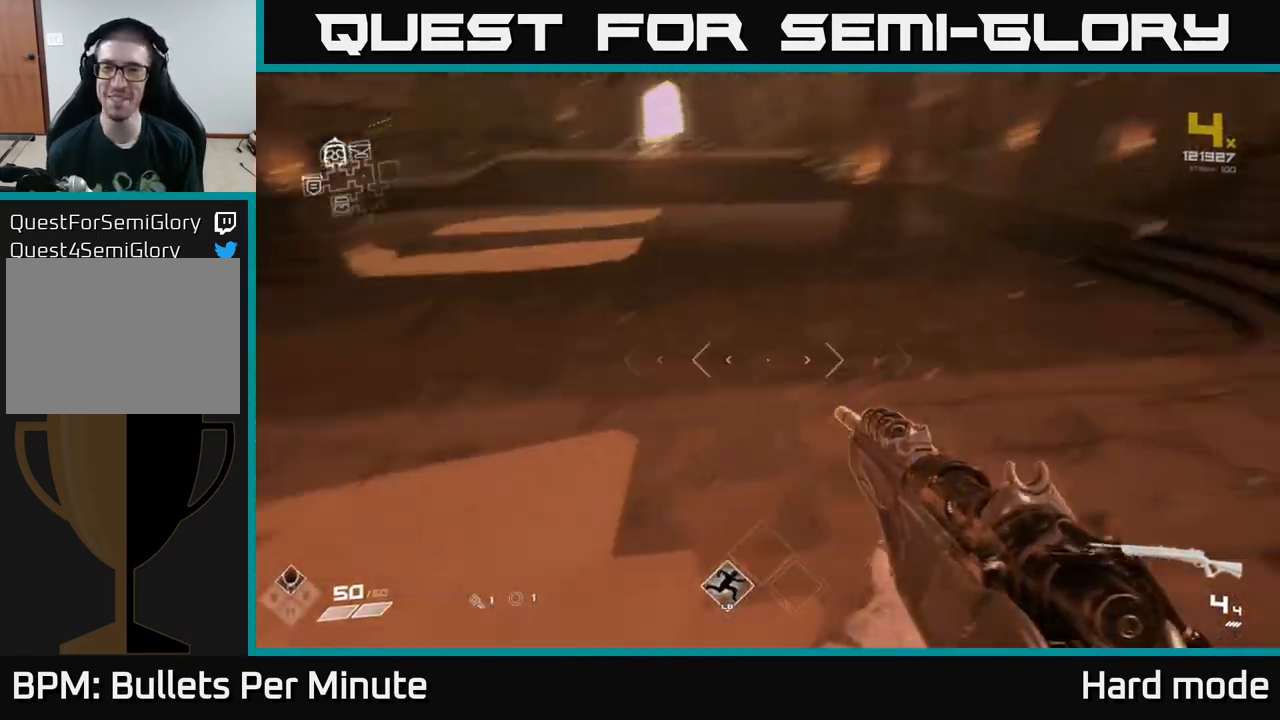
{"buttons": ["L1"], "left_stick": "up", "right_stick": "center", "events": [[50, "L1", "down"], [67, "right_stick", "center"], [267, "right_stick", "left"], [300, "left_stick", "up-left"], [417, "left_stick", "up"], [417, "right_stick", "center"]]}
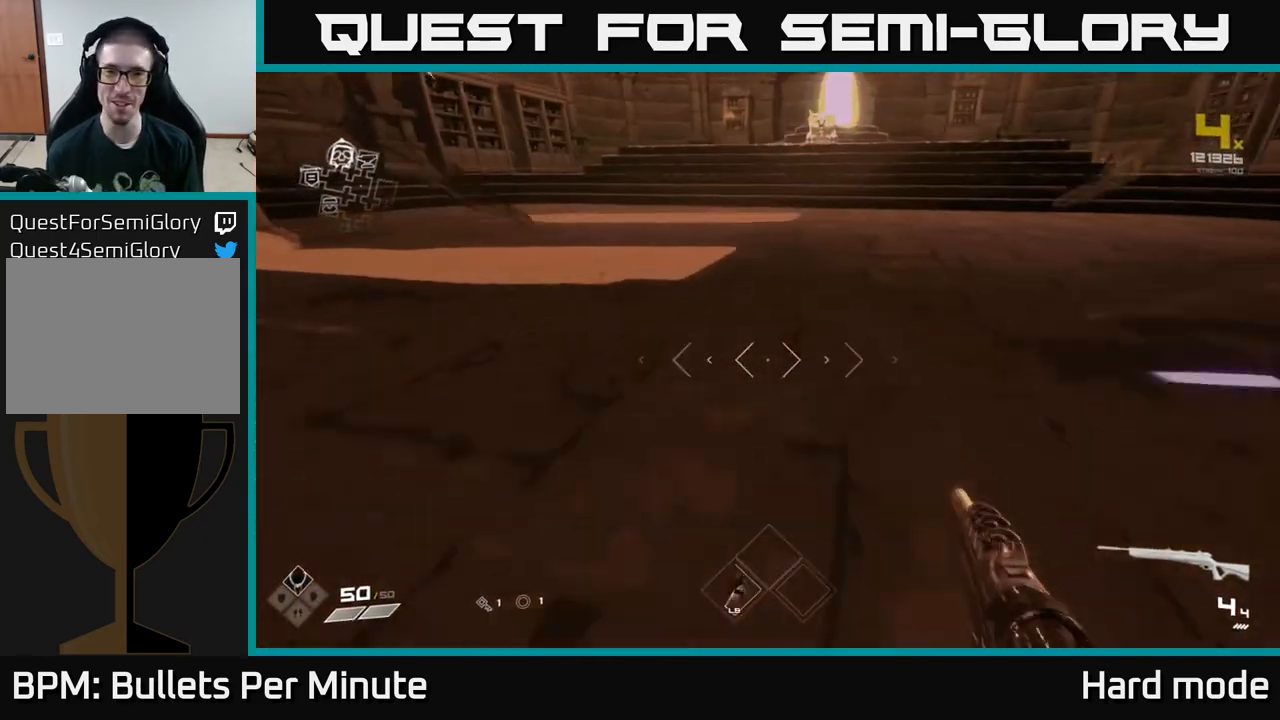
{"buttons": ["L1"], "left_stick": "up", "right_stick": "center", "events": [[117, "right_stick", "up-right"], [250, "right_stick", "center"]]}
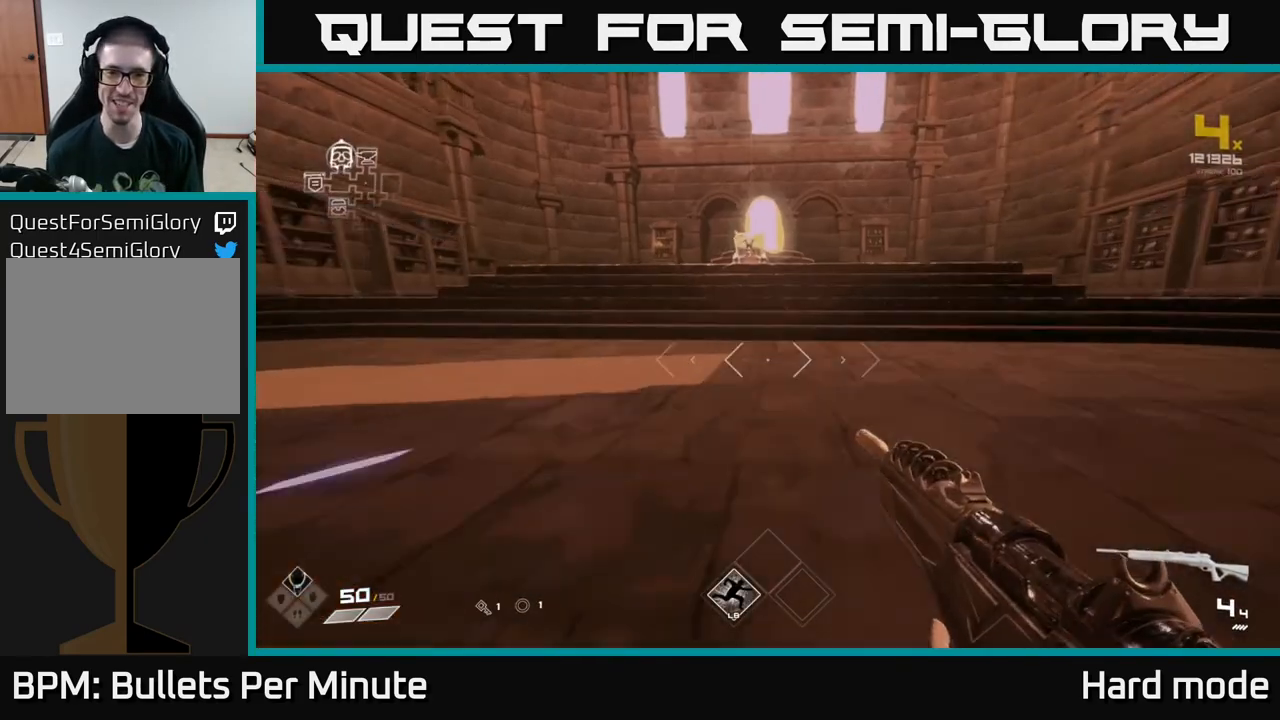
{"buttons": ["L1"], "left_stick": "up", "right_stick": "center", "events": [[83, "right_stick", "up"], [150, "right_stick", "center"]]}
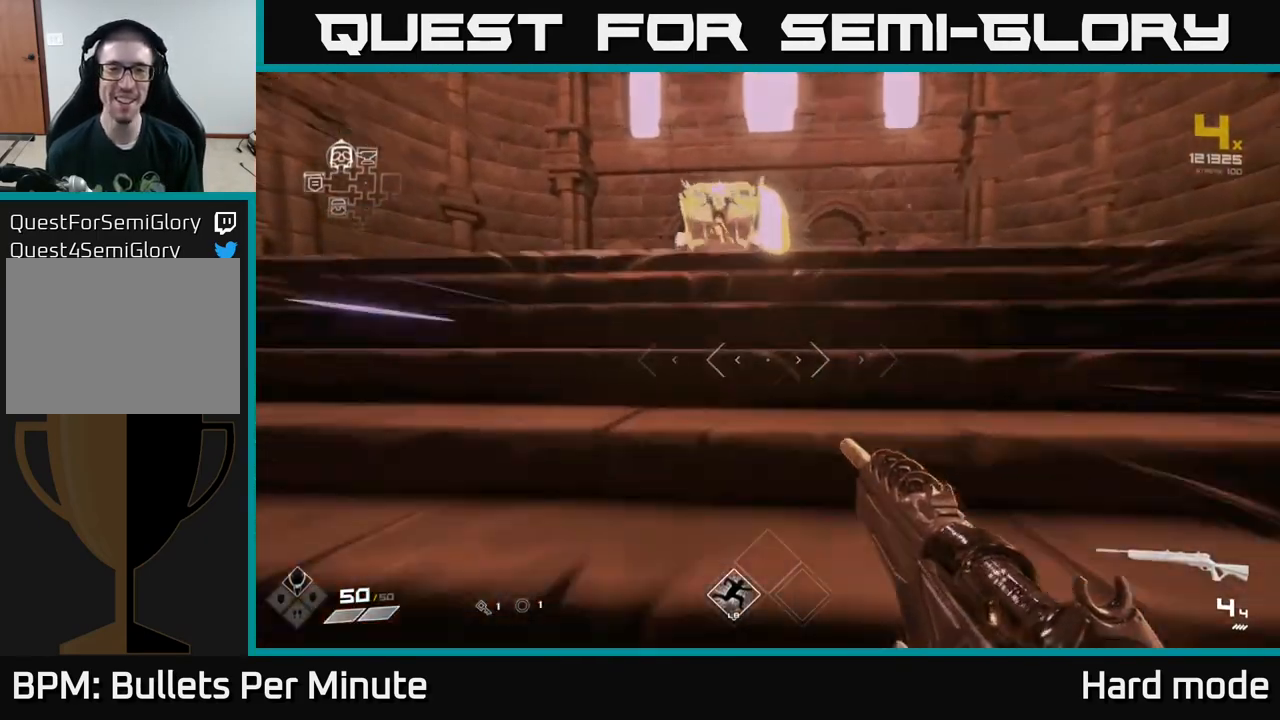
{"buttons": [], "left_stick": "up-left", "right_stick": "center", "events": [[33, "right_stick", "down"], [100, "right_stick", "center"], [117, "L1", "up"], [283, "X", "down"], [283, "left_stick", "center"], [367, "X", "up"], [483, "left_stick", "up-left"]]}
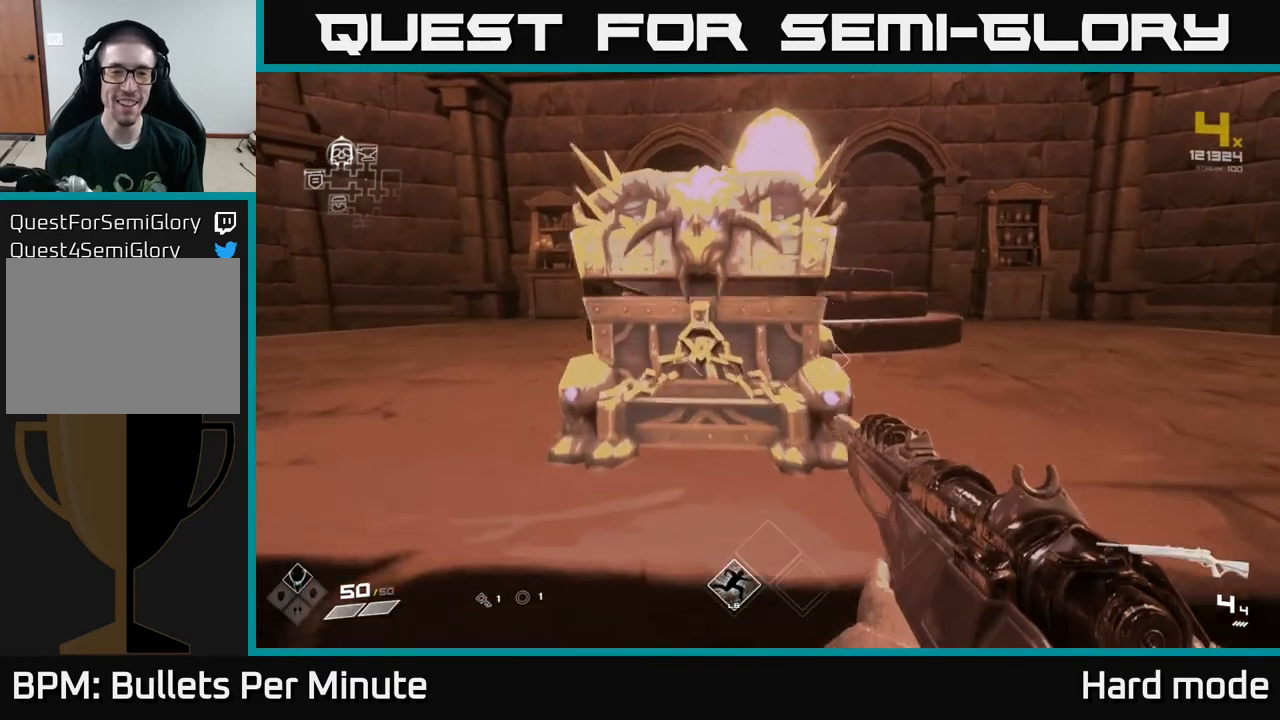
{"buttons": [], "left_stick": "center", "right_stick": "center", "events": [[17, "X", "down"], [83, "left_stick", "center"], [117, "X", "up"]]}
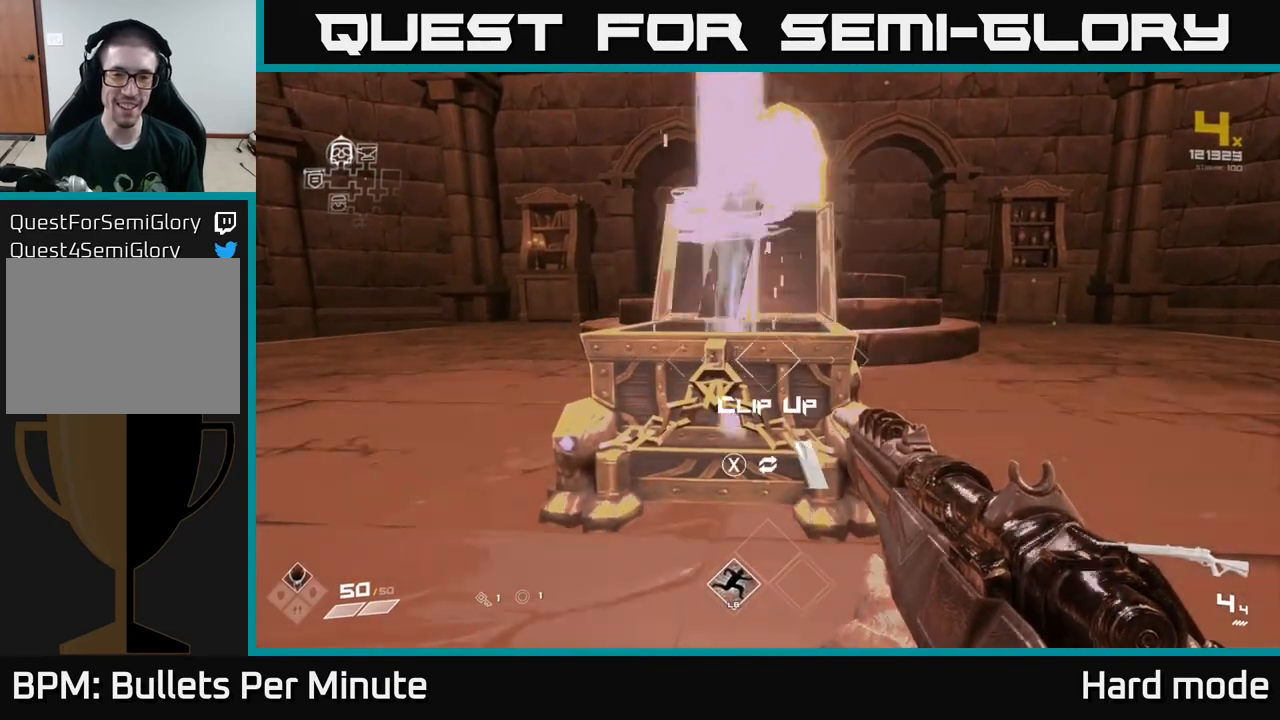
{"buttons": [], "left_stick": "center", "right_stick": "center", "events": [[83, "left_stick", "up"], [167, "left_stick", "center"], [400, "X", "down"], [483, "X", "up"]]}
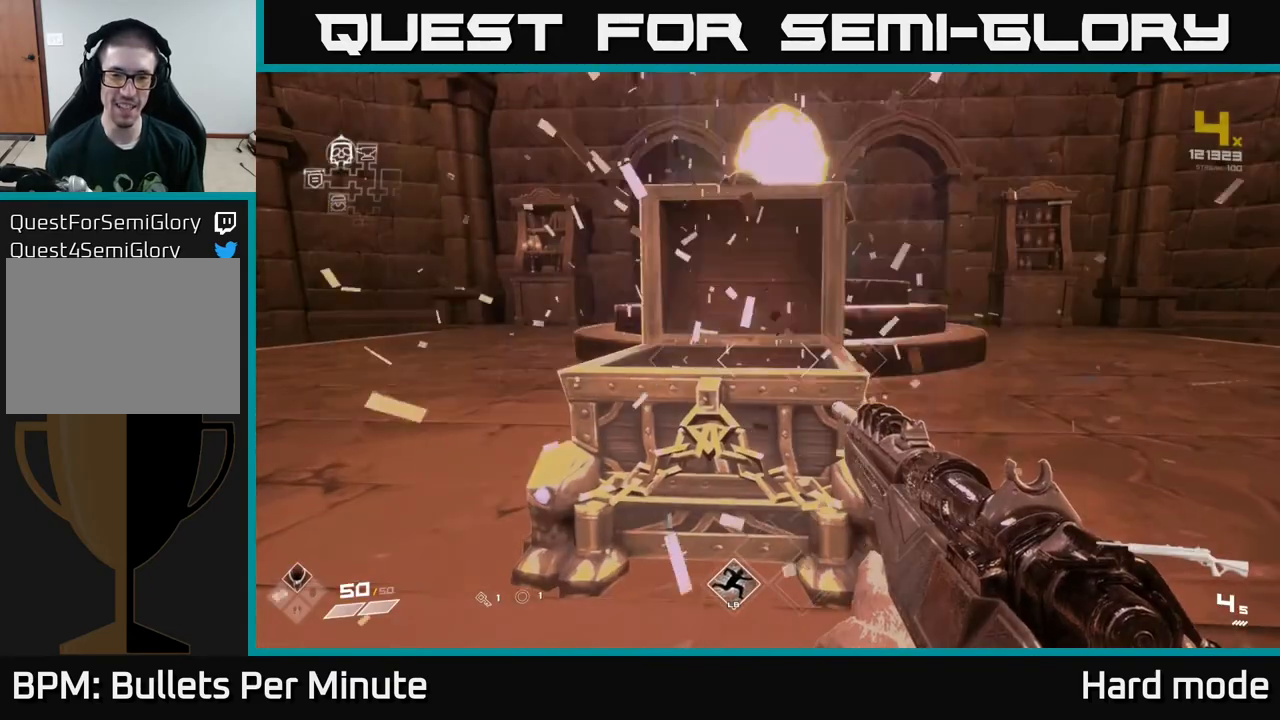
{"buttons": ["R1"], "left_stick": "up-right", "right_stick": "center", "events": [[167, "left_stick", "up"], [217, "R1", "down"], [333, "left_stick", "center"], [350, "R1", "up"], [483, "R1", "down"], [483, "left_stick", "up-right"]]}
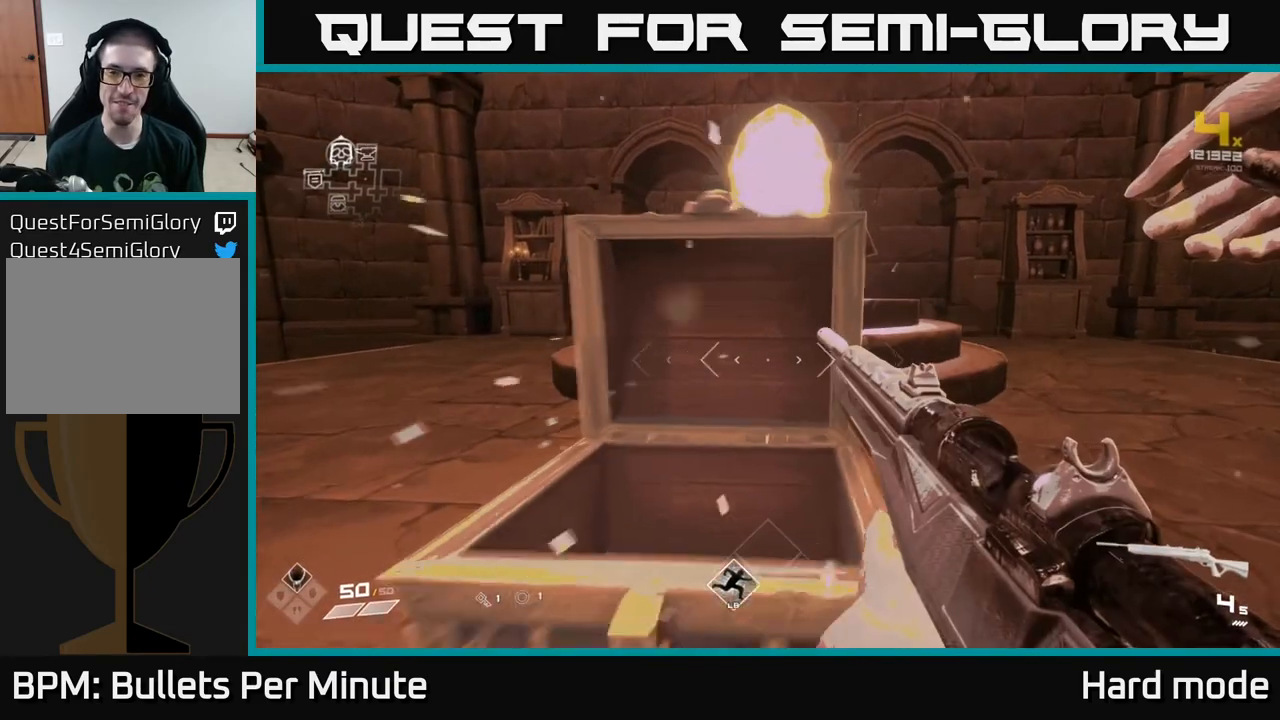
{"buttons": [], "left_stick": "up", "right_stick": "center", "events": [[17, "left_stick", "up"], [100, "R1", "up"], [317, "R1", "down"], [433, "R1", "up"]]}
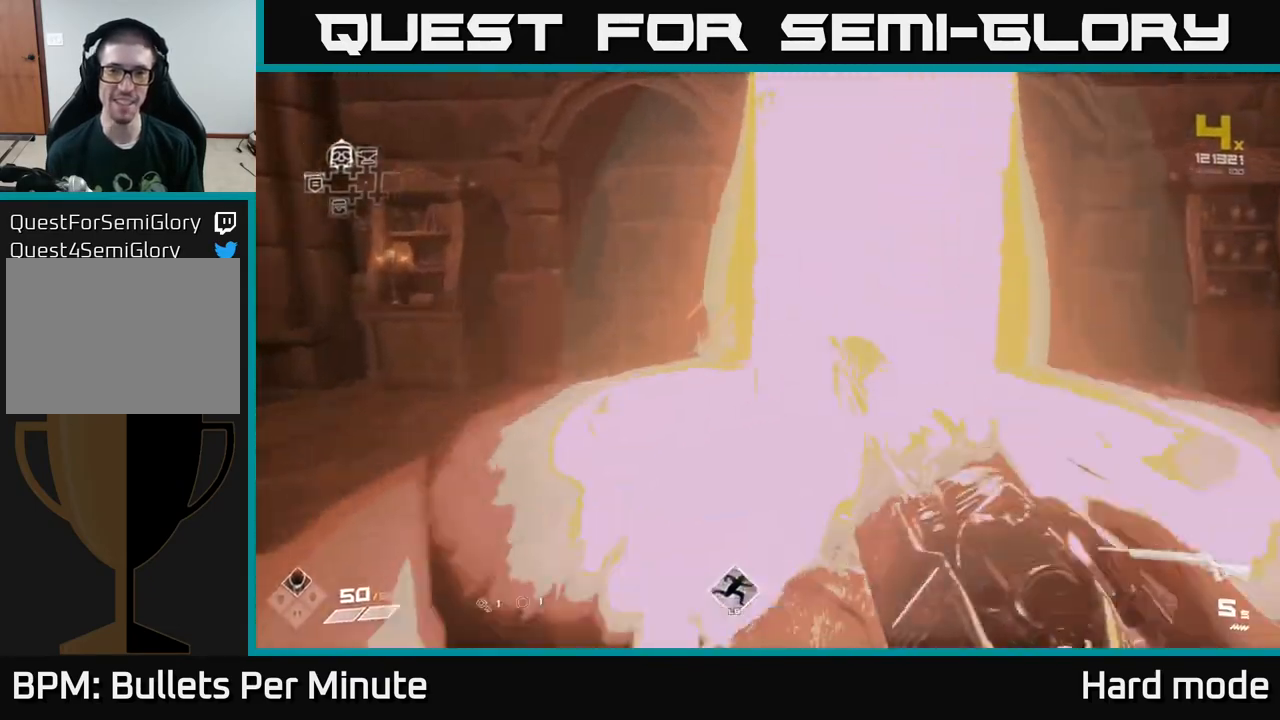
{"buttons": [], "left_stick": "up-right", "right_stick": "center", "events": [[67, "right_stick", "right"], [183, "right_stick", "center"], [383, "left_stick", "up-right"]]}
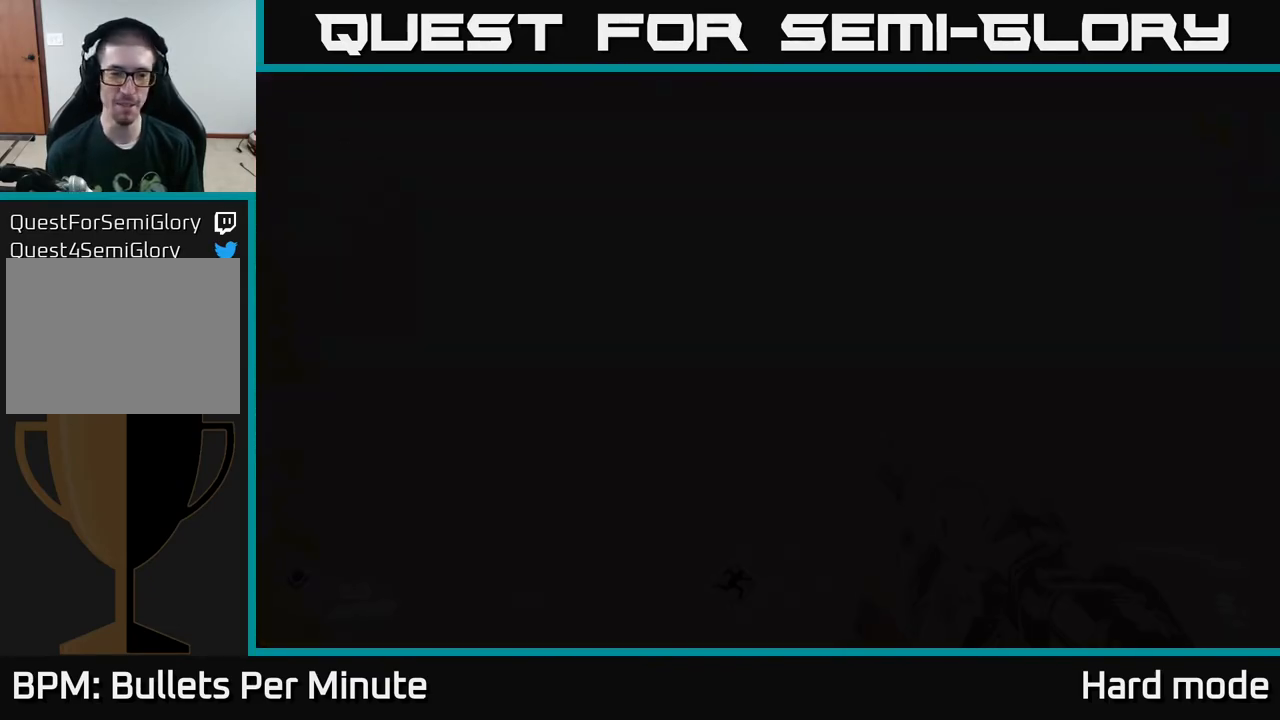
{"buttons": [], "left_stick": "center", "right_stick": "center", "events": [[17, "left_stick", "up"], [250, "left_stick", "center"]]}
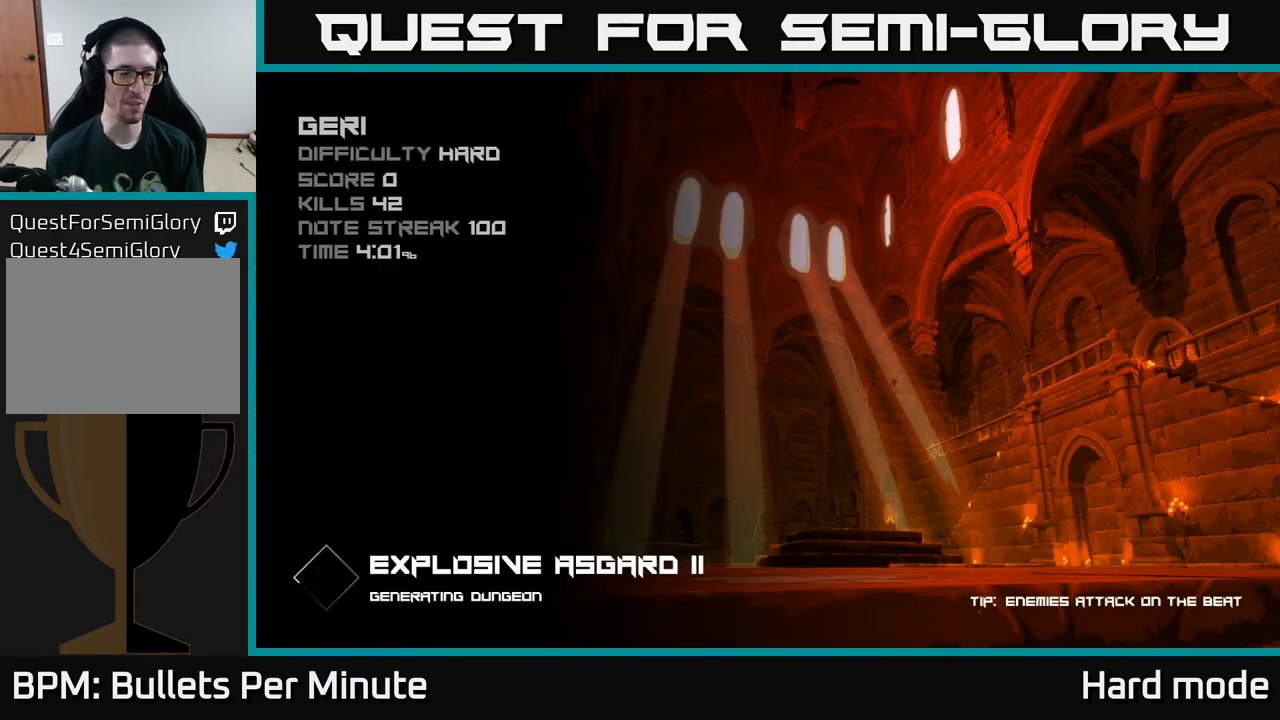
{"buttons": [], "left_stick": "center", "right_stick": "center", "events": []}
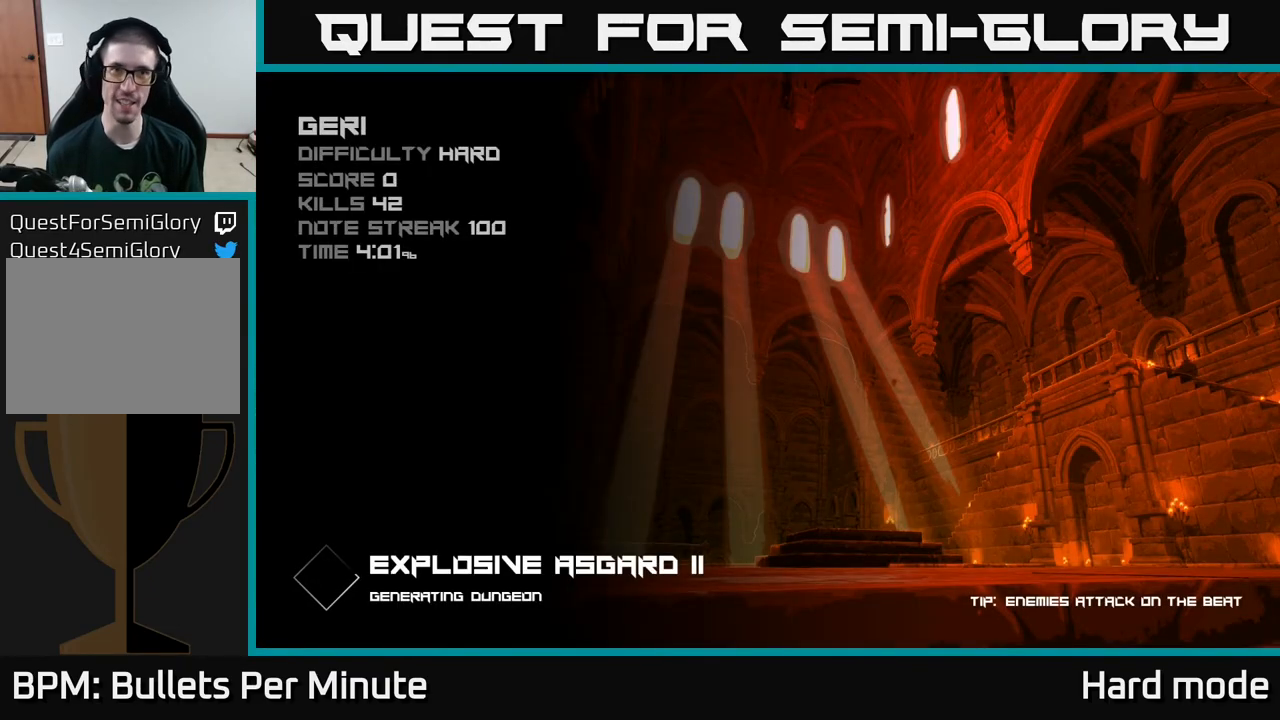
{"buttons": ["A"], "left_stick": "center", "right_stick": "center", "events": [[183, "A", "down"], [233, "A", "up"], [317, "A", "down"], [383, "A", "up"], [467, "A", "down"]]}
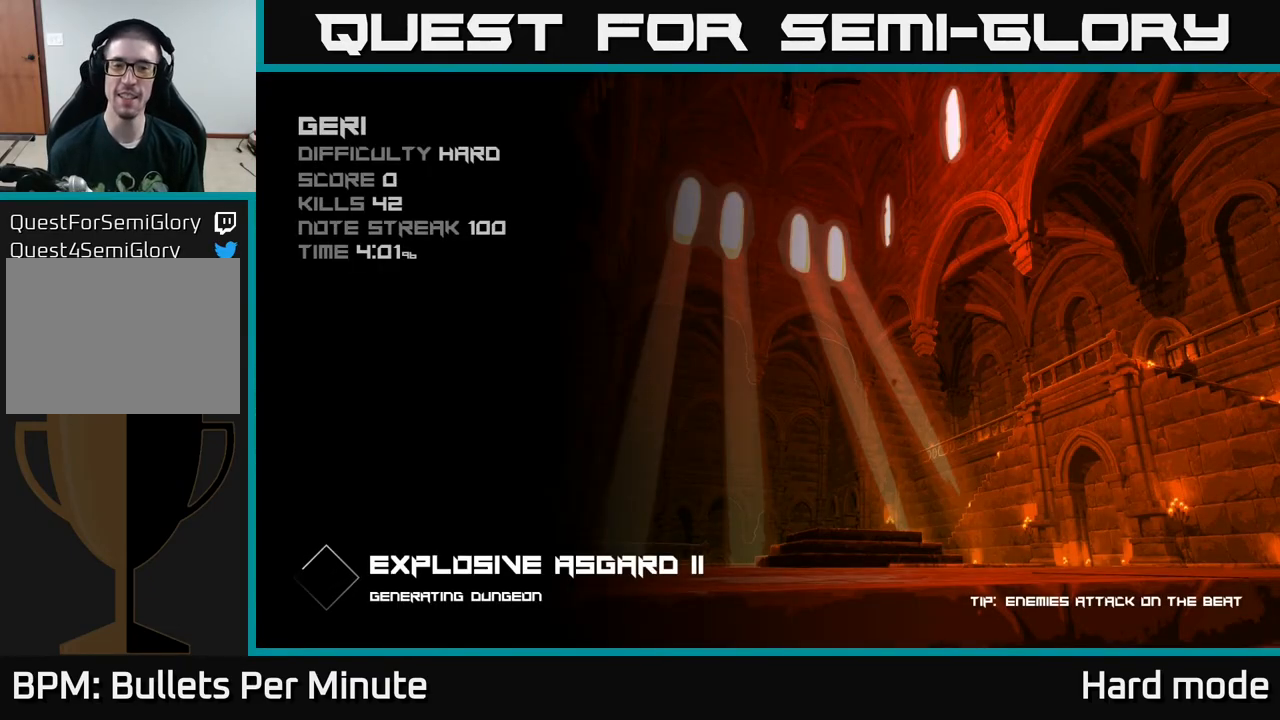
{"buttons": [], "left_stick": "center", "right_stick": "center", "events": [[50, "A", "up"], [133, "A", "down"], [183, "A", "up"]]}
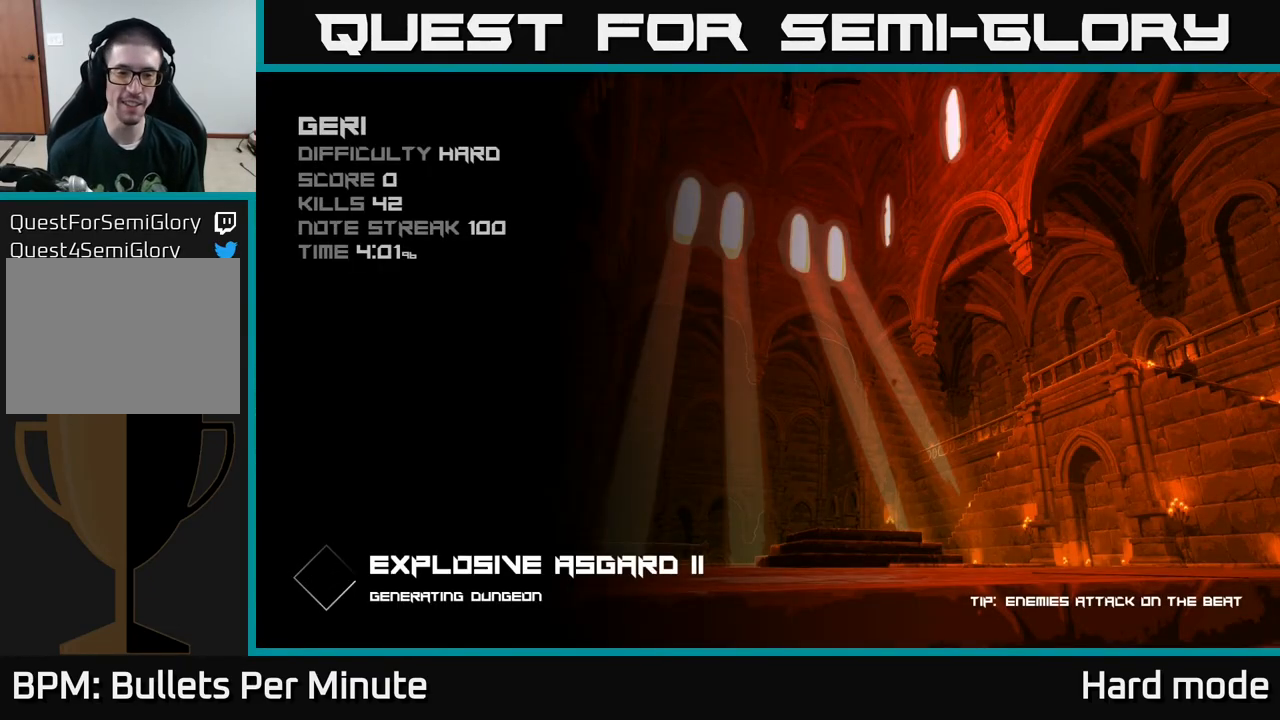
{"buttons": [], "left_stick": "center", "right_stick": "center", "events": [[83, "A", "down"], [133, "A", "up"]]}
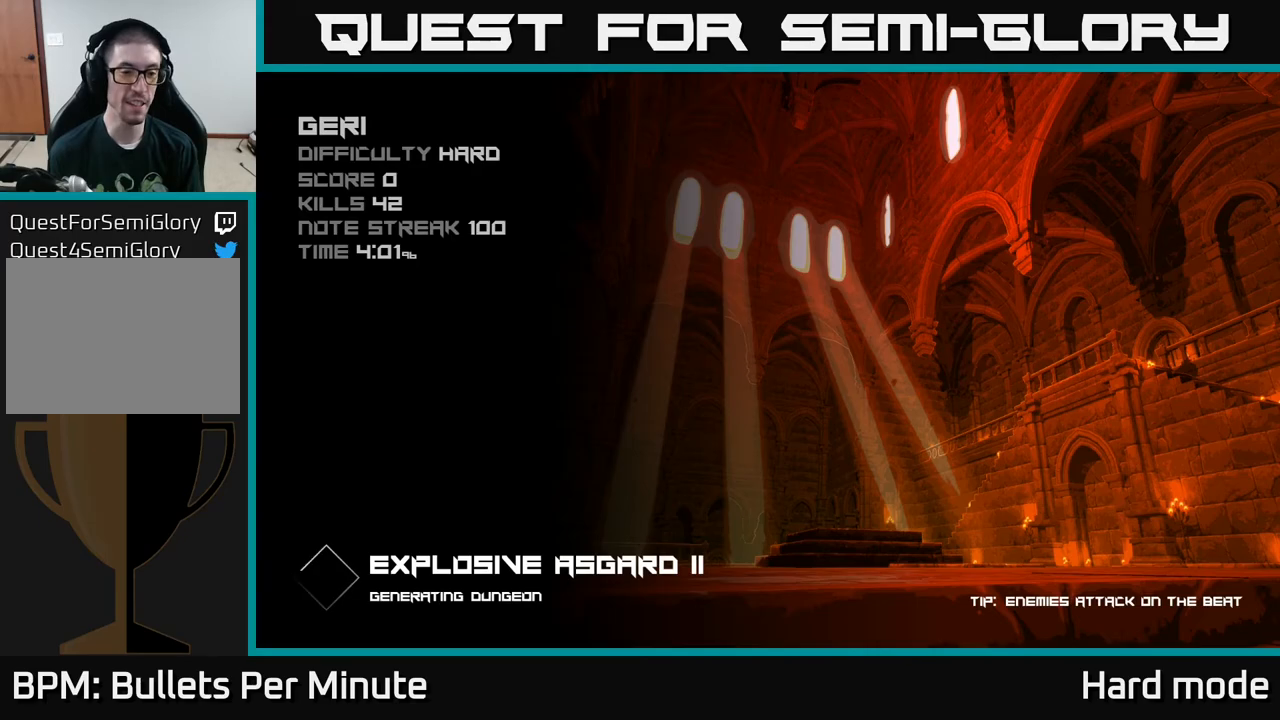
{"buttons": [], "left_stick": "center", "right_stick": "center", "events": []}
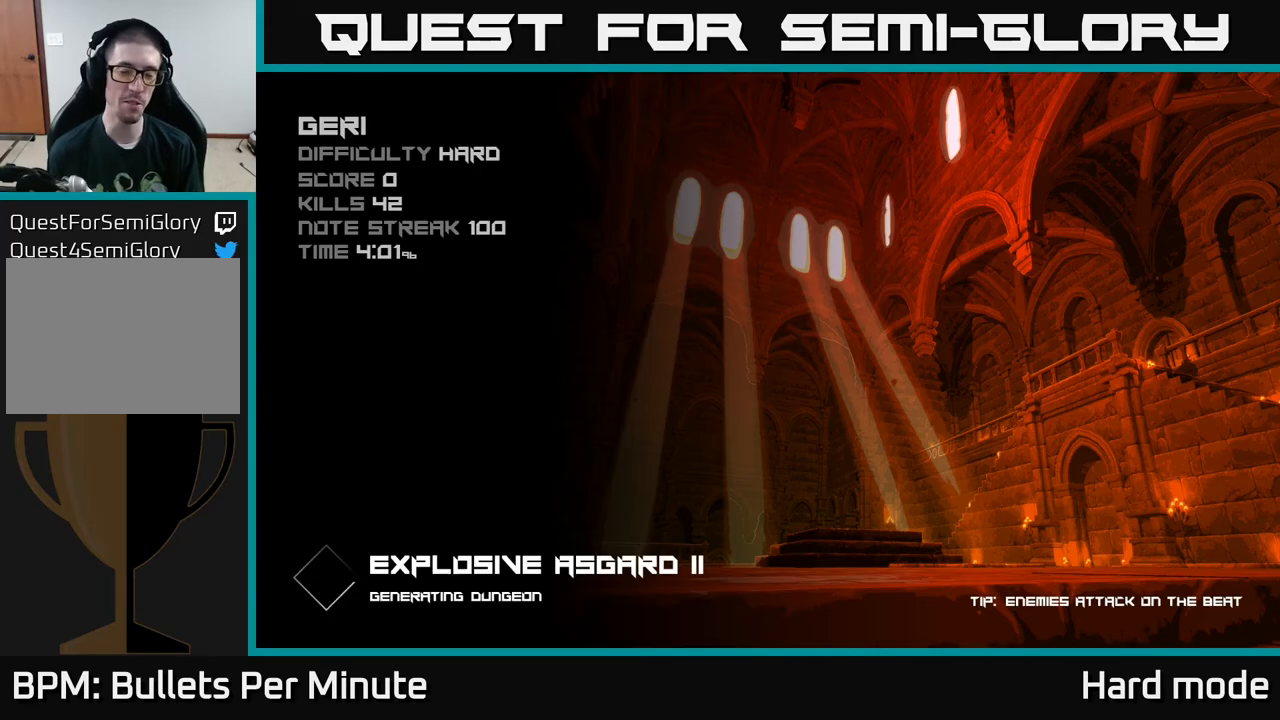
{"buttons": [], "left_stick": "center", "right_stick": "center", "events": [[367, "A", "down"], [433, "A", "up"]]}
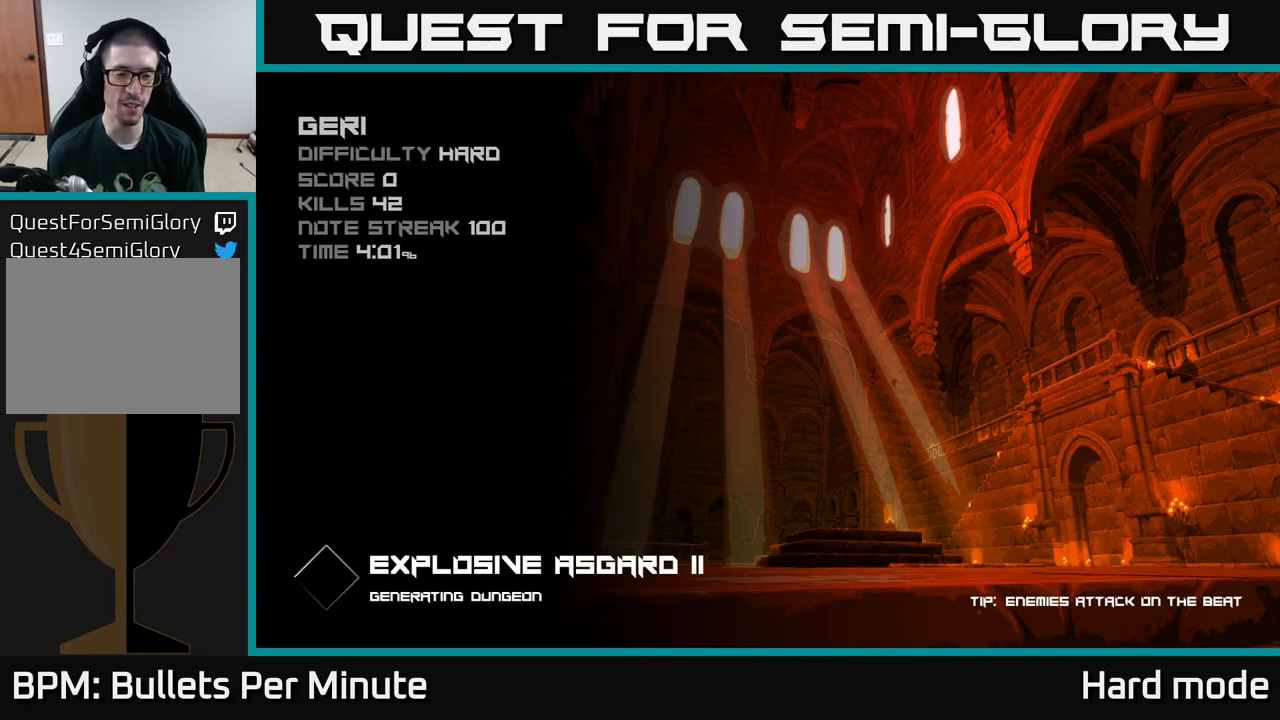
{"buttons": [], "left_stick": "center", "right_stick": "center", "events": [[133, "A", "down"], [183, "A", "up"]]}
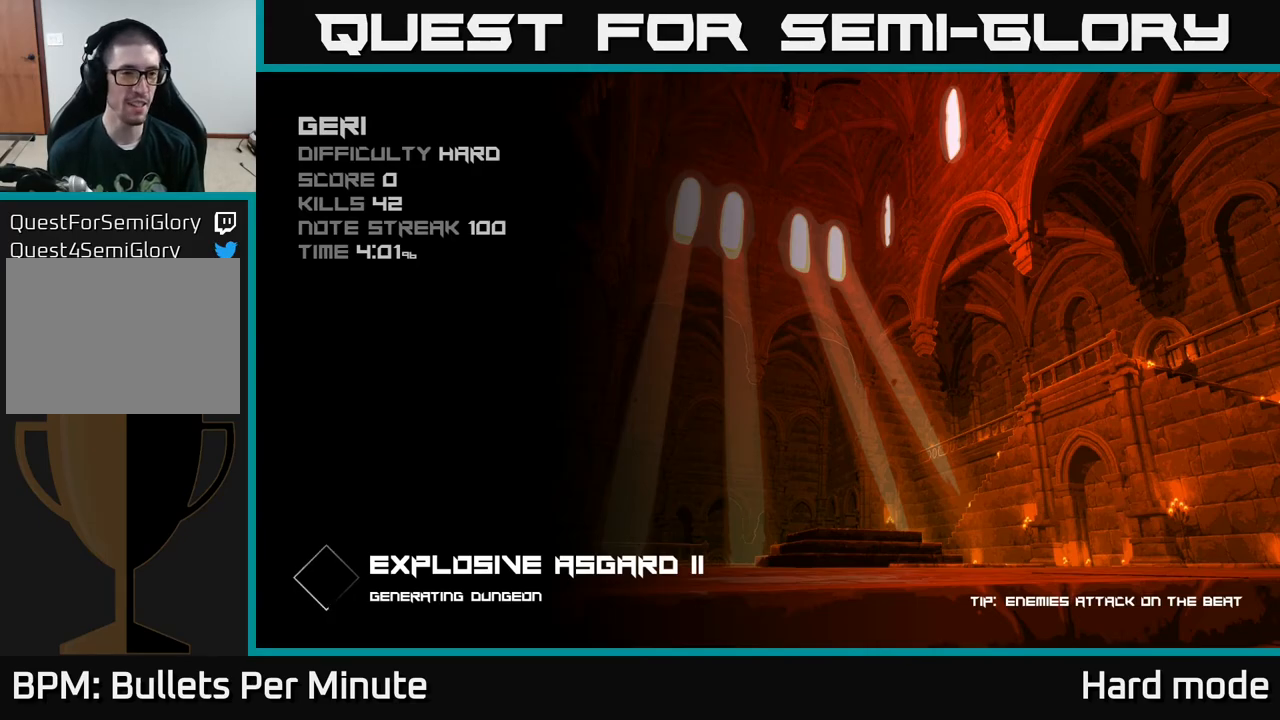
{"buttons": [], "left_stick": "center", "right_stick": "center", "events": []}
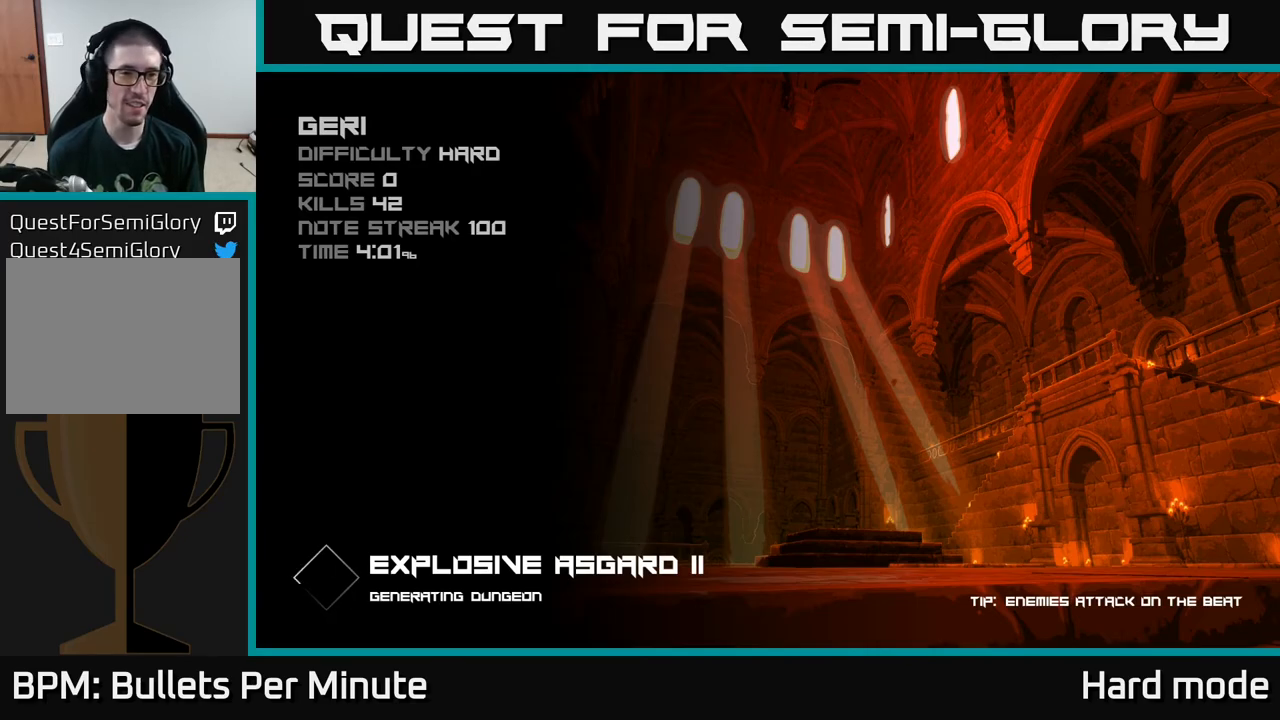
{"buttons": [], "left_stick": "up", "right_stick": "center", "events": [[100, "A", "down"], [167, "A", "up"], [300, "left_stick", "up"]]}
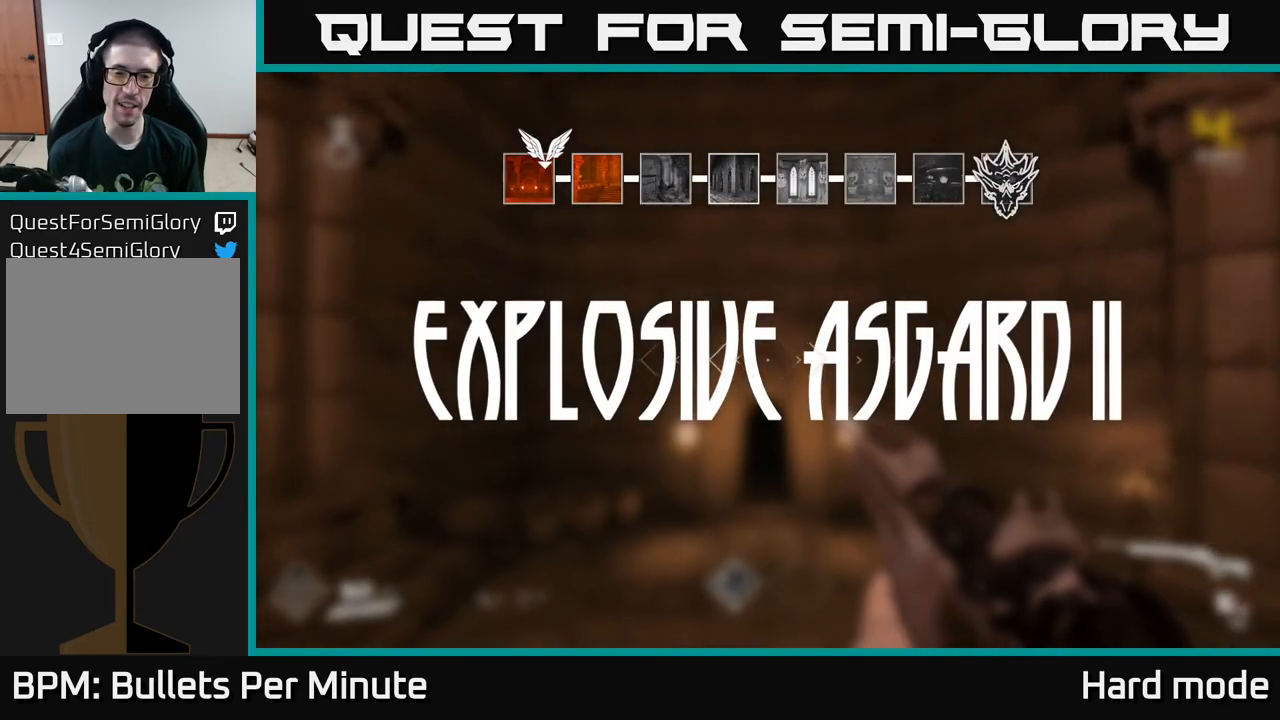
{"buttons": [], "left_stick": "up", "right_stick": "center", "events": [[67, "left_stick", "center"], [367, "left_stick", "up"]]}
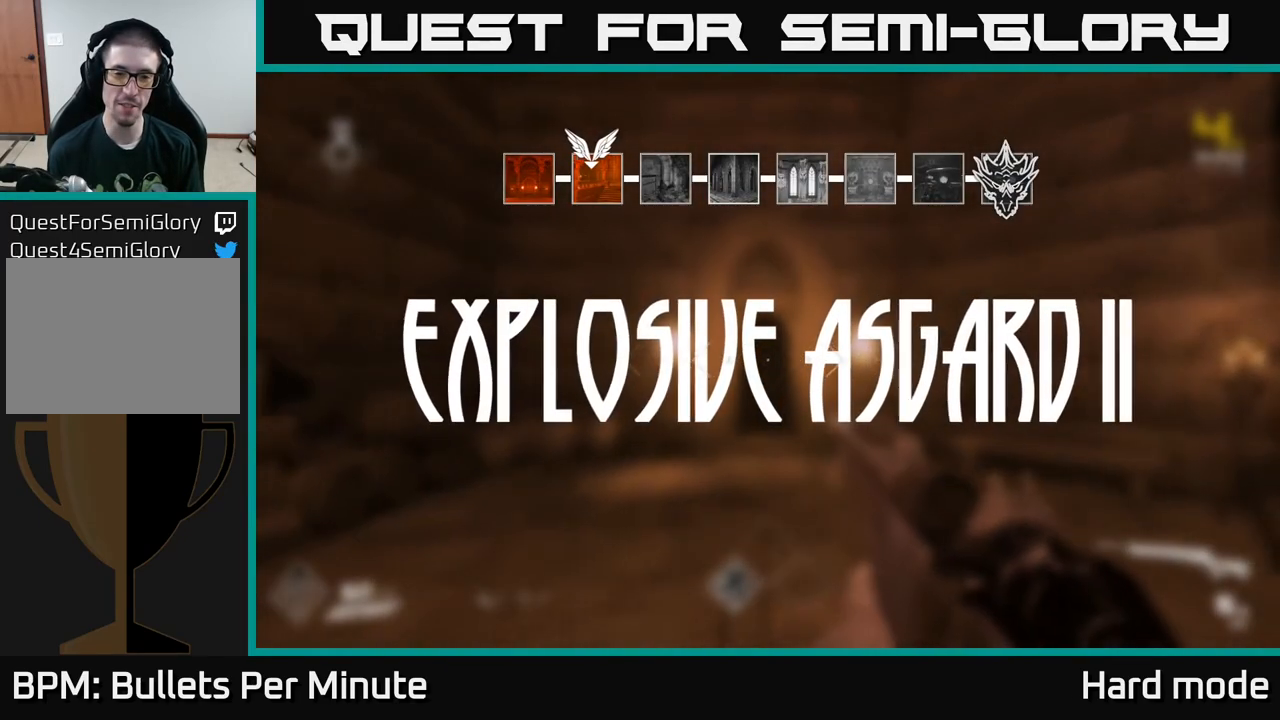
{"buttons": [], "left_stick": "center", "right_stick": "left", "events": [[100, "left_stick", "center"], [417, "right_stick", "left"]]}
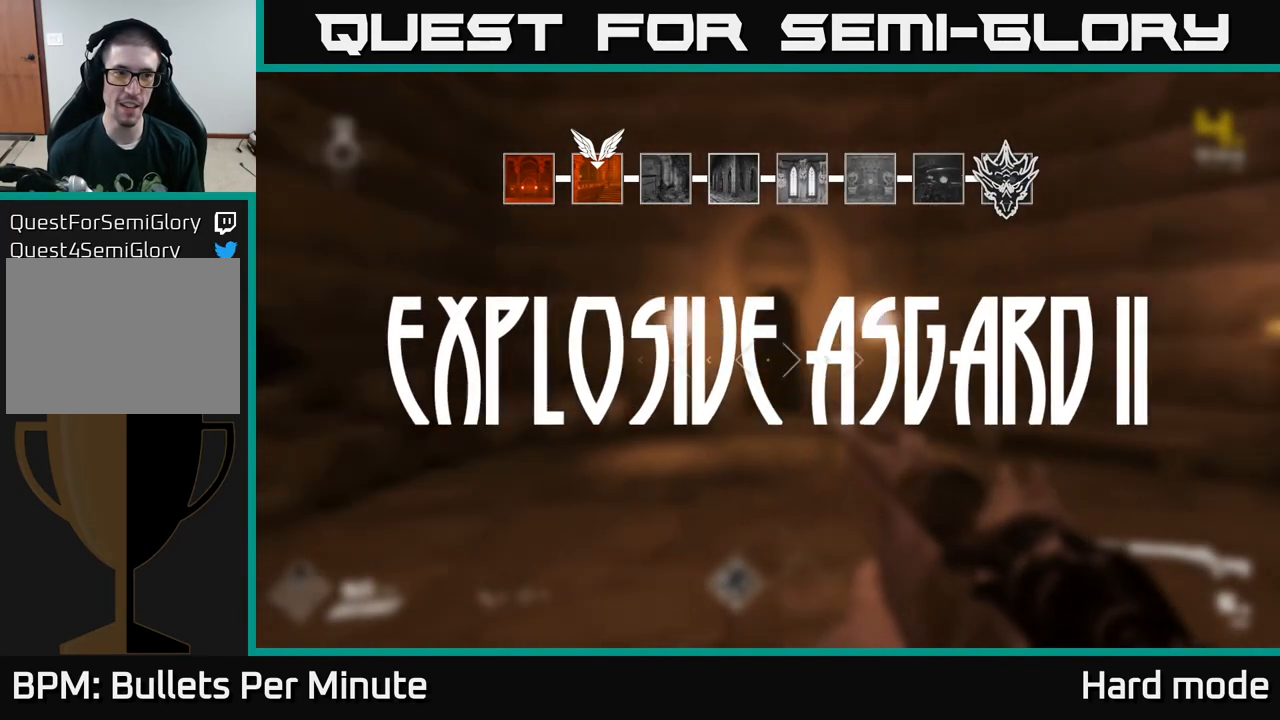
{"buttons": [], "left_stick": "center", "right_stick": "center", "events": [[67, "left_stick", "down"], [367, "left_stick", "center"], [417, "right_stick", "center"]]}
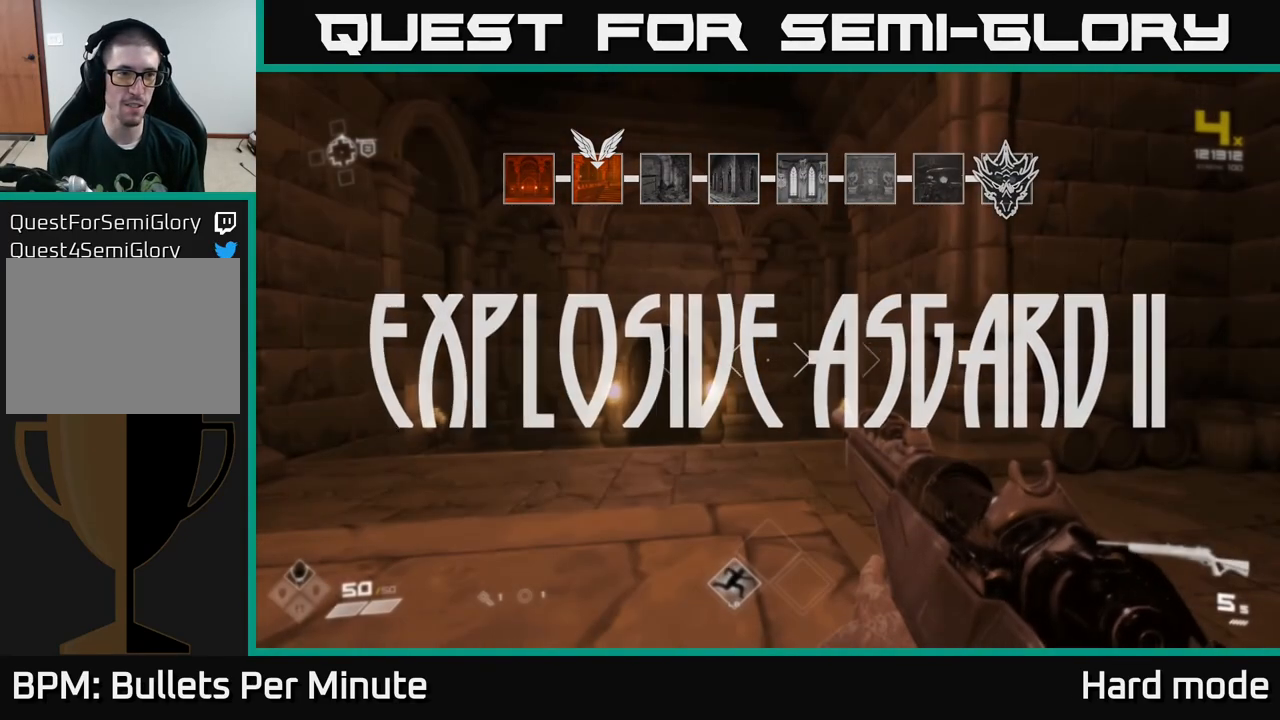
{"buttons": [], "left_stick": "left", "right_stick": "right", "events": [[183, "right_stick", "right"], [383, "left_stick", "left"]]}
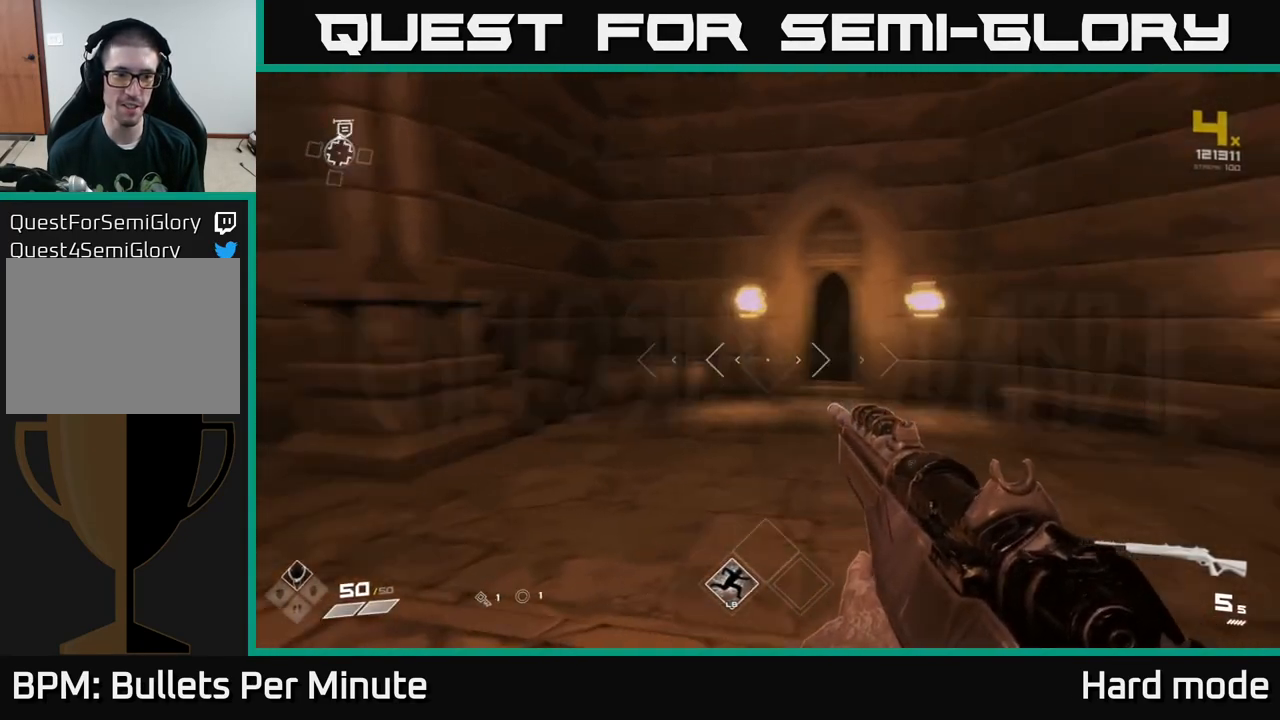
{"buttons": [], "left_stick": "up", "right_stick": "left", "events": [[67, "left_stick", "center"], [67, "right_stick", "center"], [117, "right_stick", "up-left"], [233, "right_stick", "left"], [417, "left_stick", "up"]]}
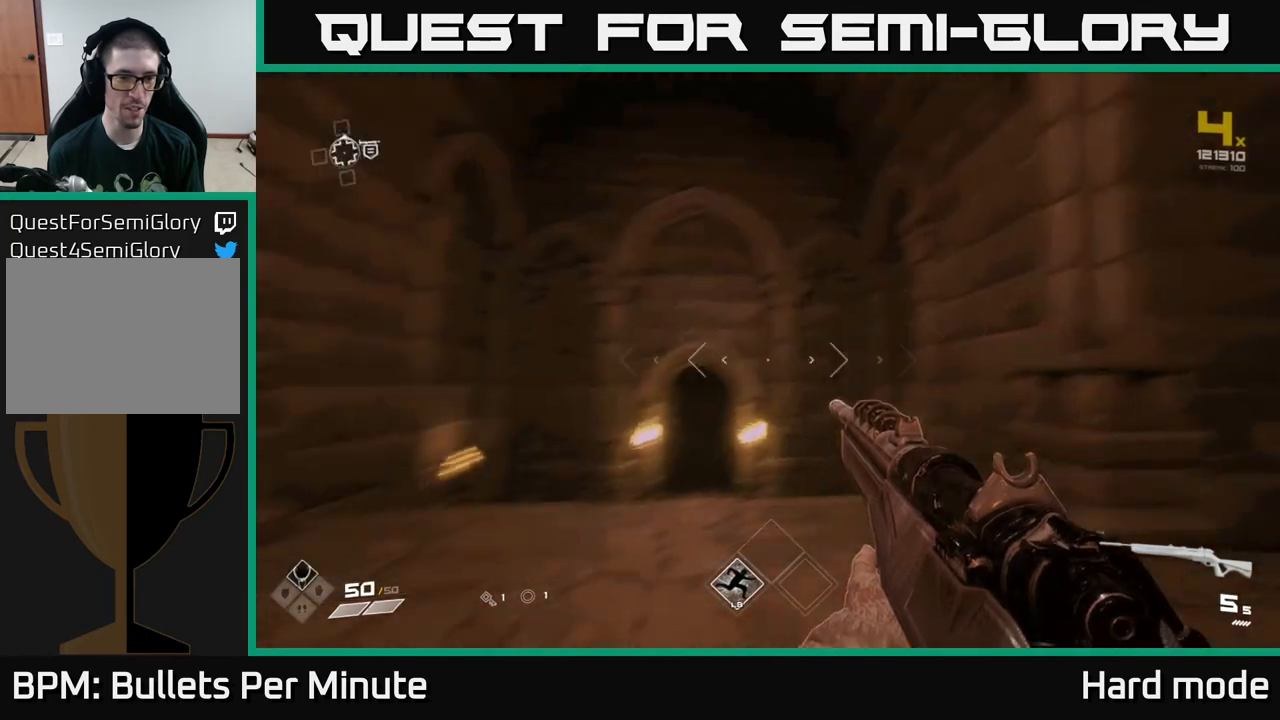
{"buttons": [], "left_stick": "up", "right_stick": "center", "events": [[100, "right_stick", "center"], [283, "right_stick", "down"], [417, "right_stick", "center"]]}